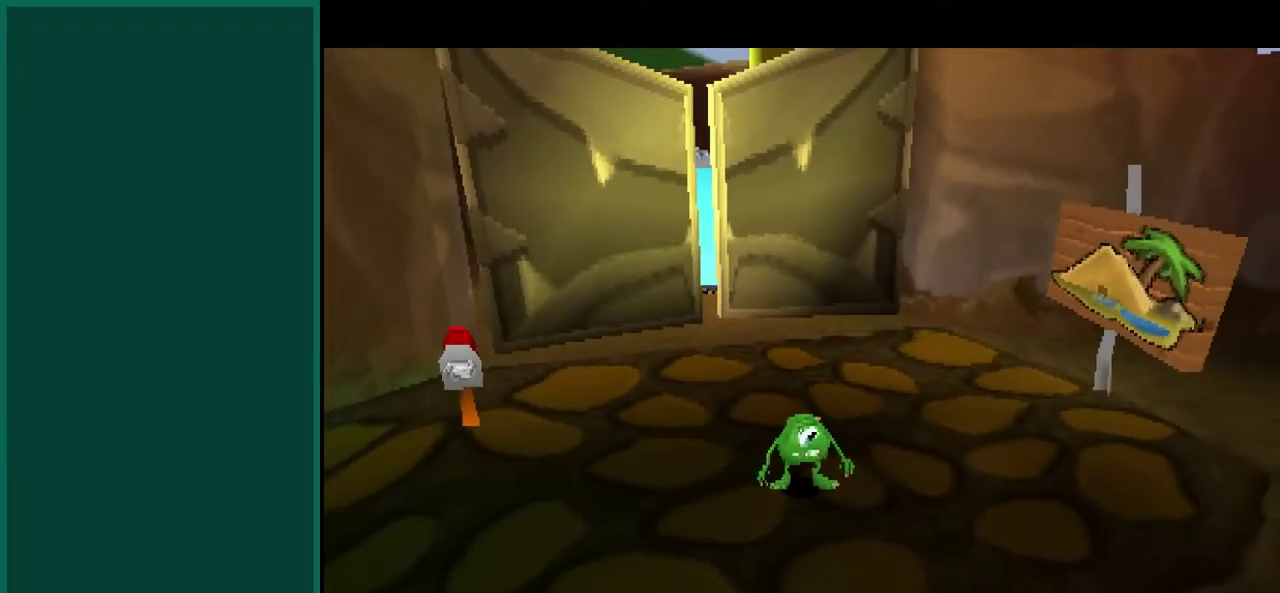
Gameplay with a controller (PlayStation layout); each line is a JSON object with the inputs held at the frame after it. "events" lists button and stick changes between this image and that frame as [ms after this image, input, new state], when the widget could be followed in between. This overlay highlights the sticks when they move; stick clicks (L3) are not distinguishable. Not read: CIRCLE L1 L3 R1 R3 SQUARE.
{"buttons": ["L2"], "left_stick": "up-right", "events": [[283, "left_stick", "up-right"]]}
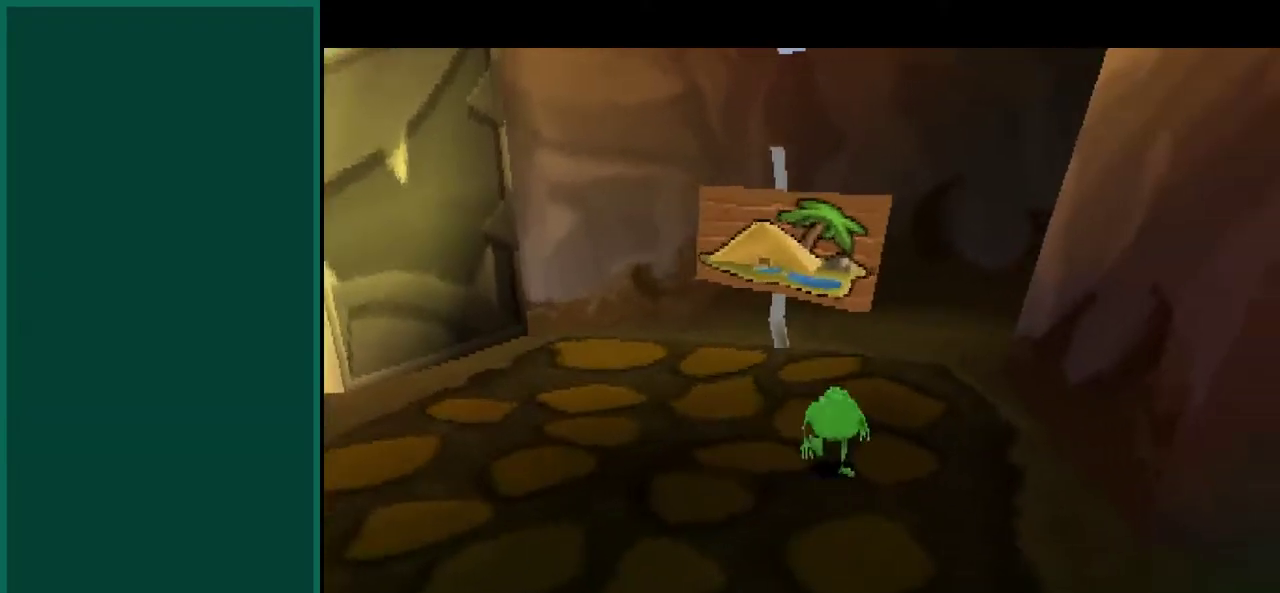
{"buttons": ["L2"], "left_stick": "up-right", "events": [[200, "CROSS", "down"], [400, "CROSS", "up"]]}
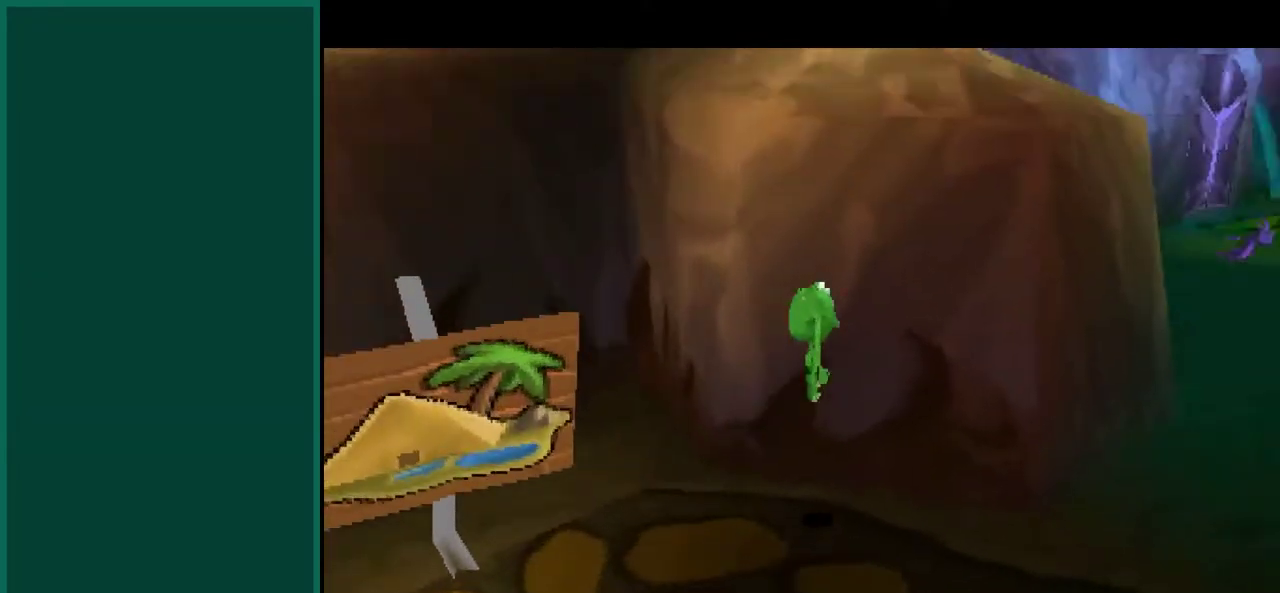
{"buttons": [], "left_stick": "up", "events": [[83, "CROSS", "down"], [300, "L2", "up"], [317, "CROSS", "up"], [417, "left_stick", "up"]]}
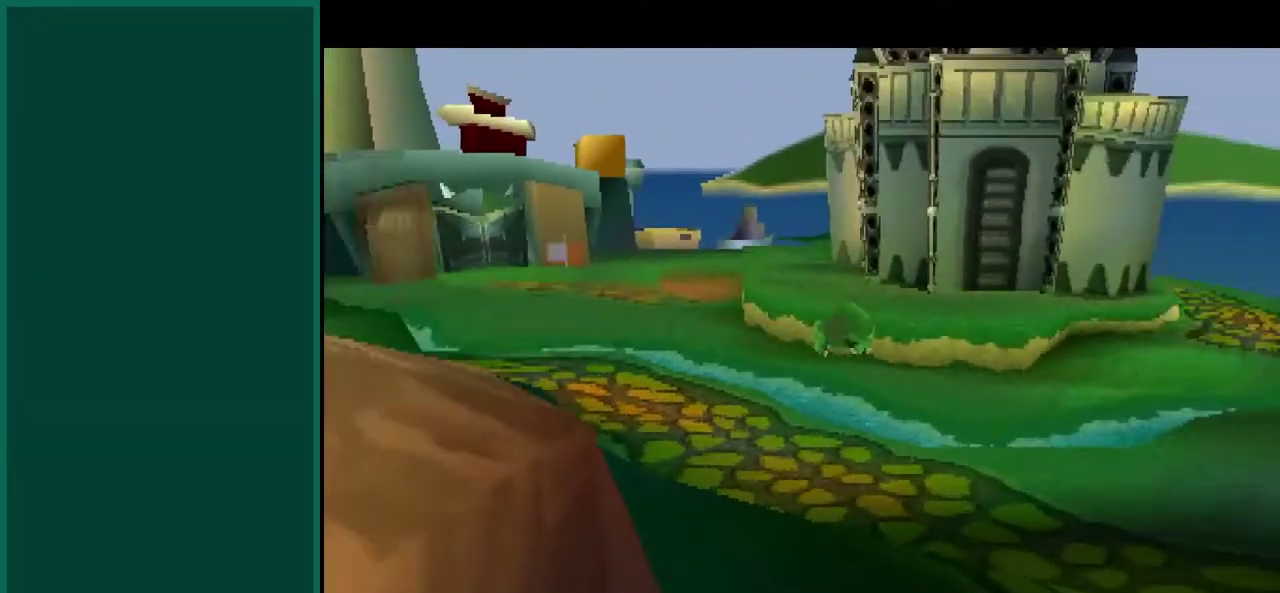
{"buttons": ["R2"], "left_stick": "up-left", "events": [[117, "left_stick", "up-left"], [133, "R2", "down"]]}
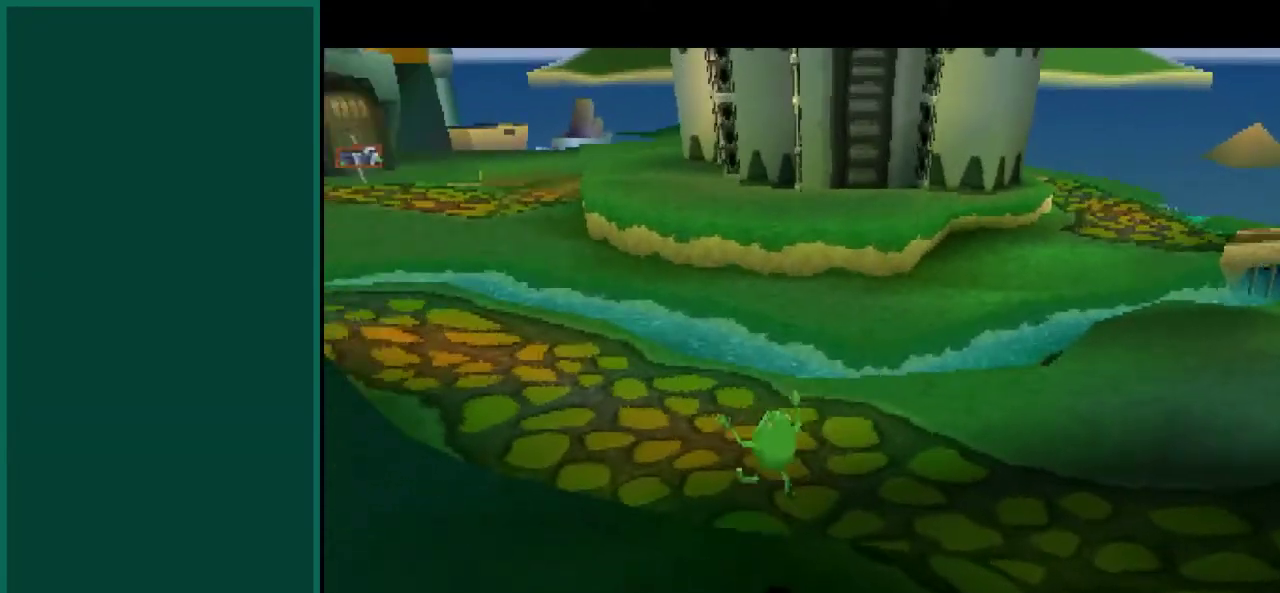
{"buttons": ["R2"], "left_stick": "up", "events": [[233, "left_stick", "up"], [267, "CROSS", "down"], [450, "CROSS", "up"]]}
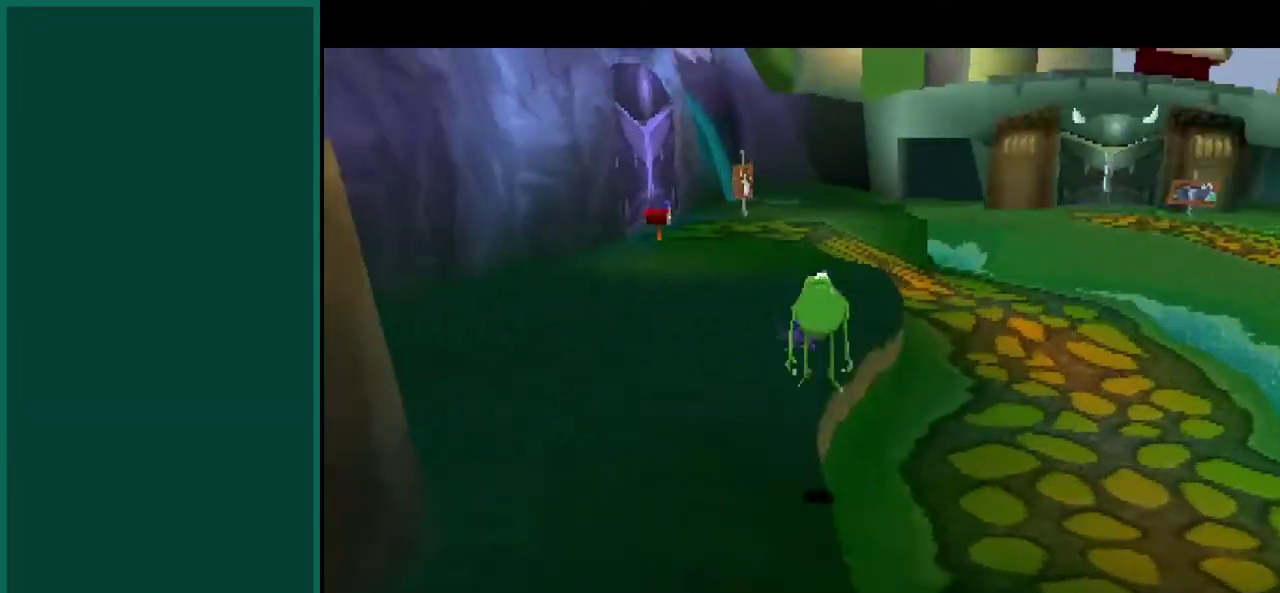
{"buttons": [], "left_stick": "center", "events": [[83, "CROSS", "down"], [250, "R2", "up"], [267, "CROSS", "up"], [367, "left_stick", "center"]]}
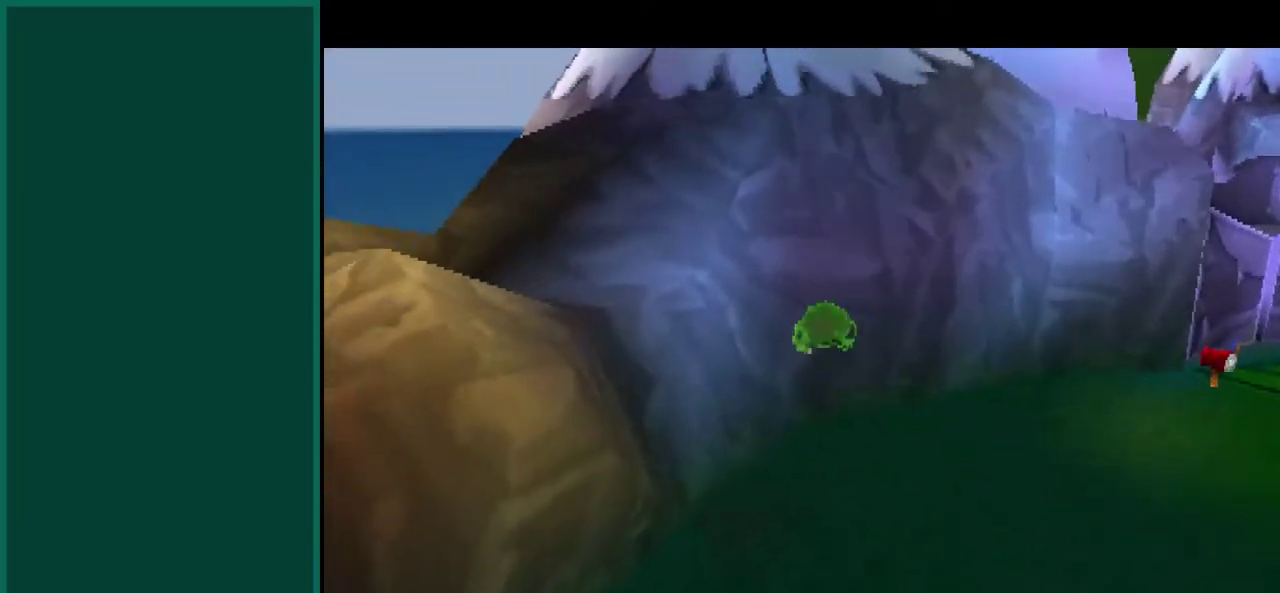
{"buttons": [], "left_stick": "left", "events": [[33, "left_stick", "left"]]}
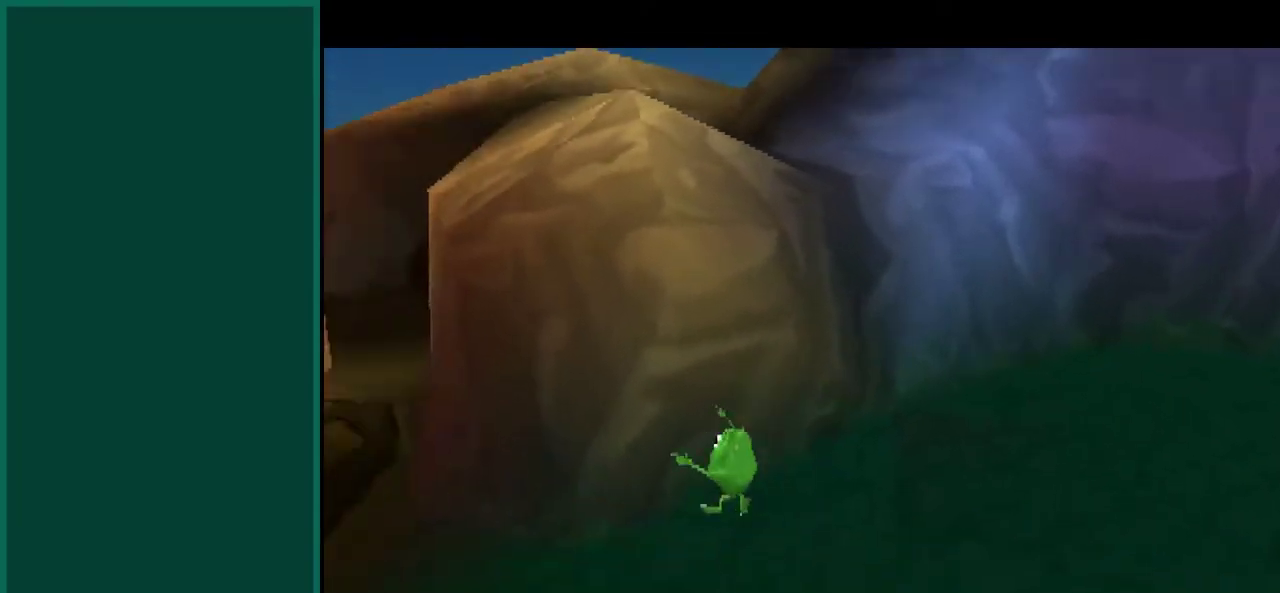
{"buttons": ["CROSS"], "left_stick": "up", "events": [[233, "left_stick", "up-left"], [383, "CROSS", "down"], [500, "left_stick", "up"]]}
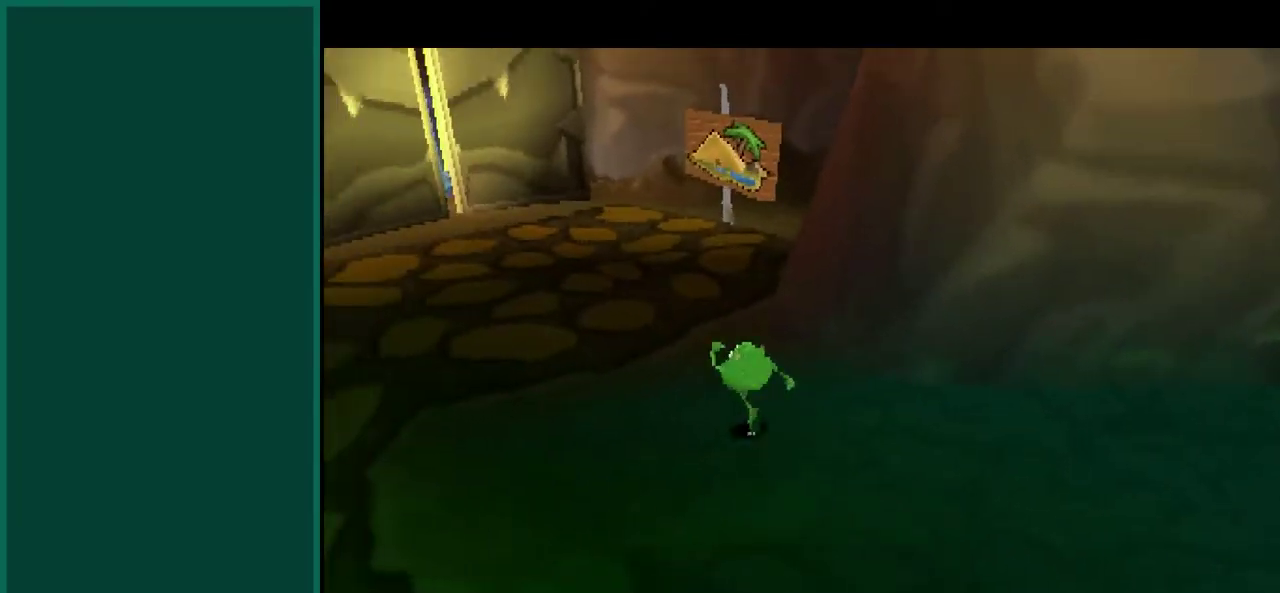
{"buttons": [], "left_stick": "up-left", "events": [[67, "CROSS", "up"], [217, "CROSS", "down"], [350, "CROSS", "up"], [400, "left_stick", "up-left"]]}
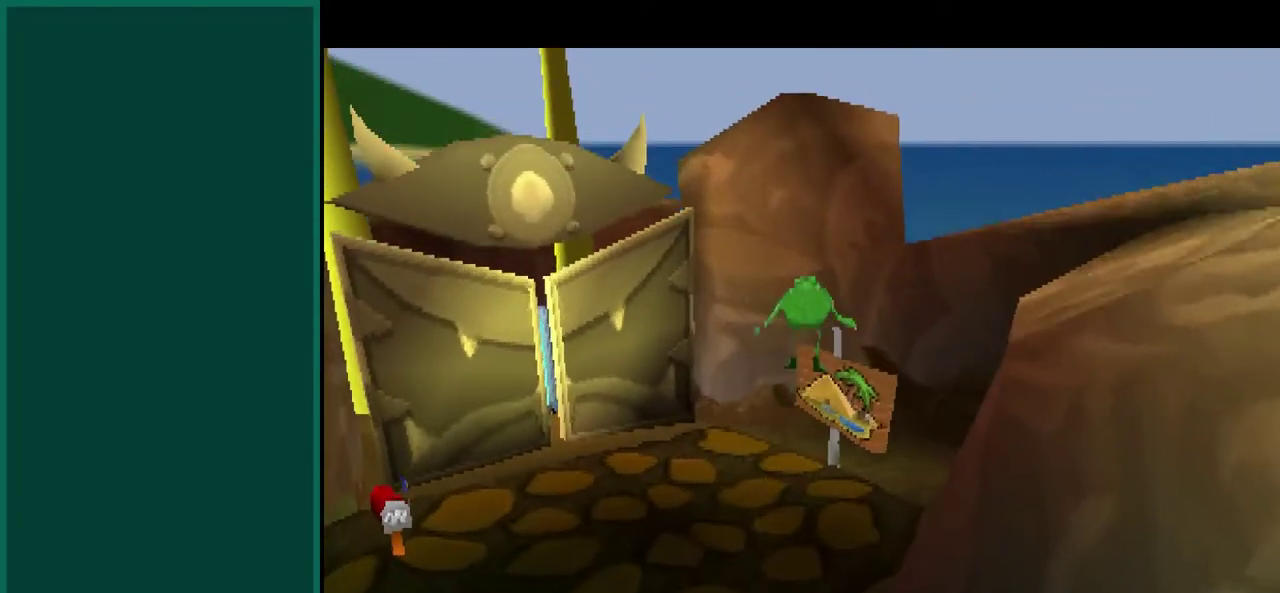
{"buttons": [], "left_stick": "up-left", "events": []}
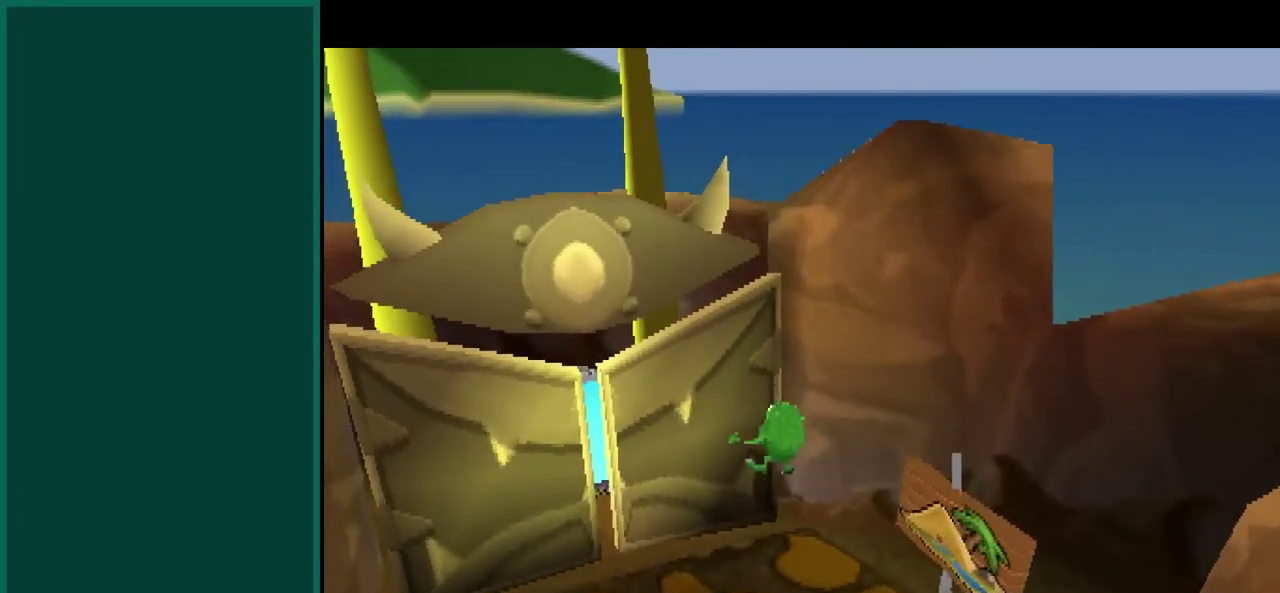
{"buttons": [], "left_stick": "up", "events": [[450, "left_stick", "up"]]}
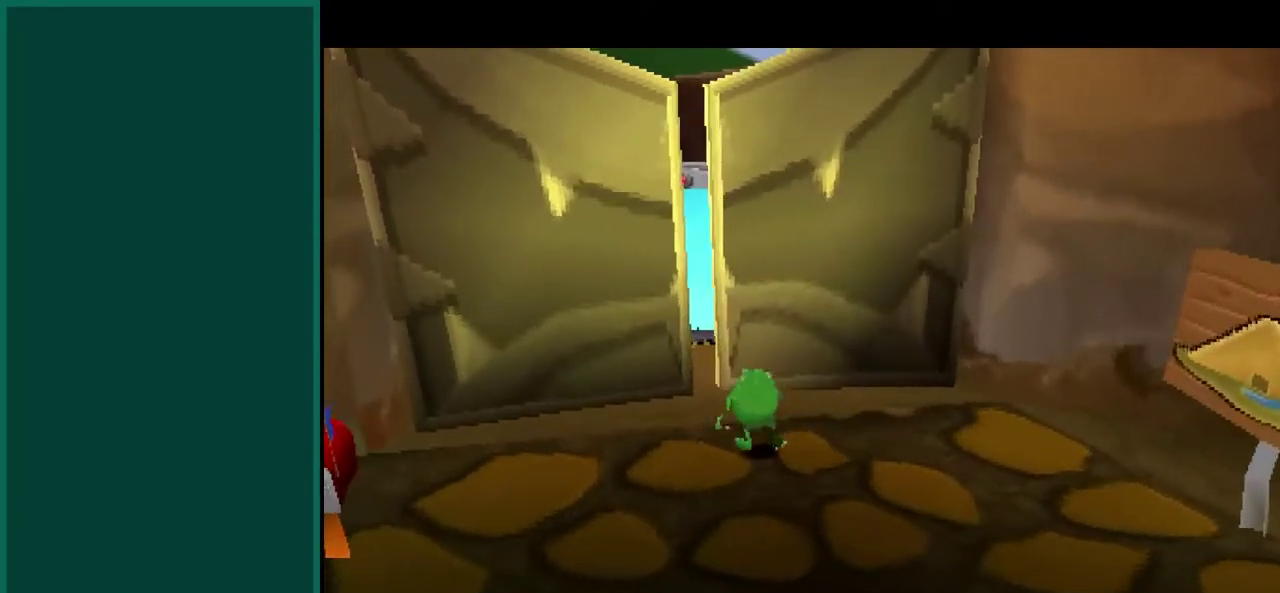
{"buttons": [], "left_stick": "center", "events": [[67, "left_stick", "center"]]}
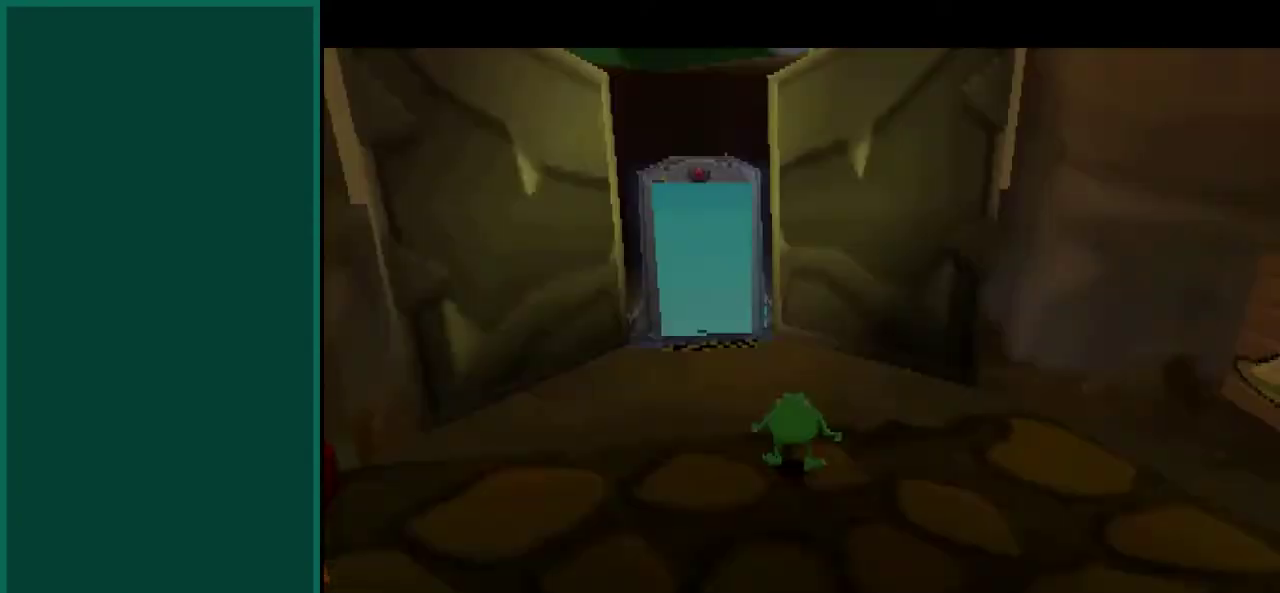
{"buttons": [], "left_stick": "center", "events": []}
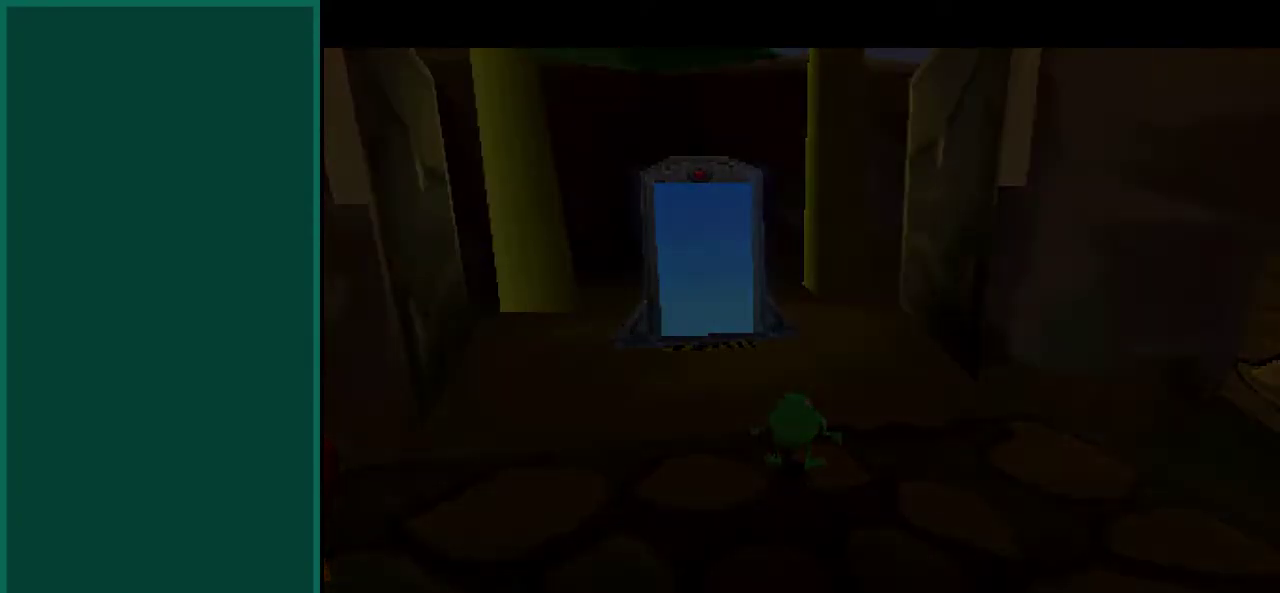
{"buttons": [], "left_stick": "center", "events": []}
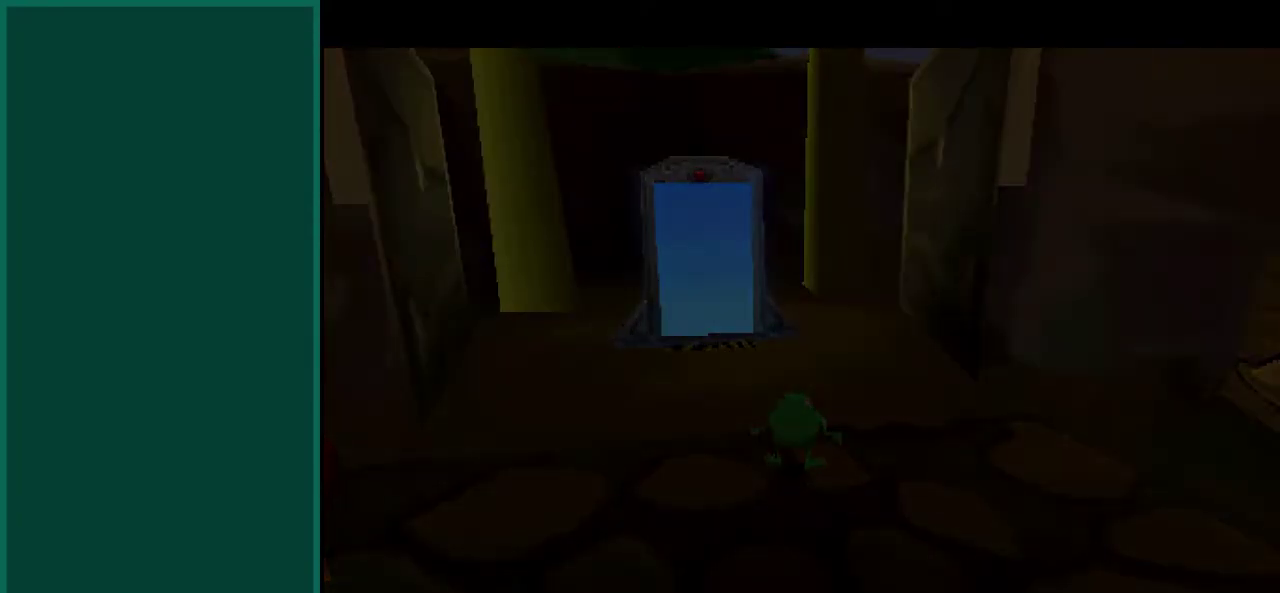
{"buttons": [], "left_stick": "center", "events": []}
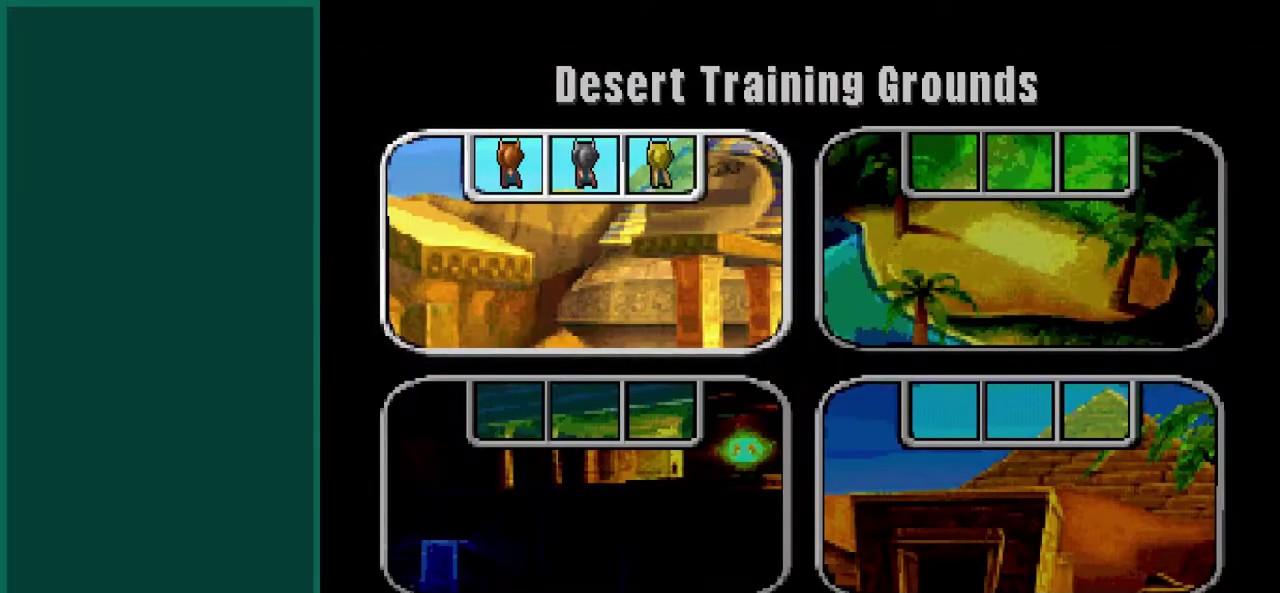
{"buttons": [], "left_stick": "center", "events": [[283, "left_stick", "down"], [450, "left_stick", "center"]]}
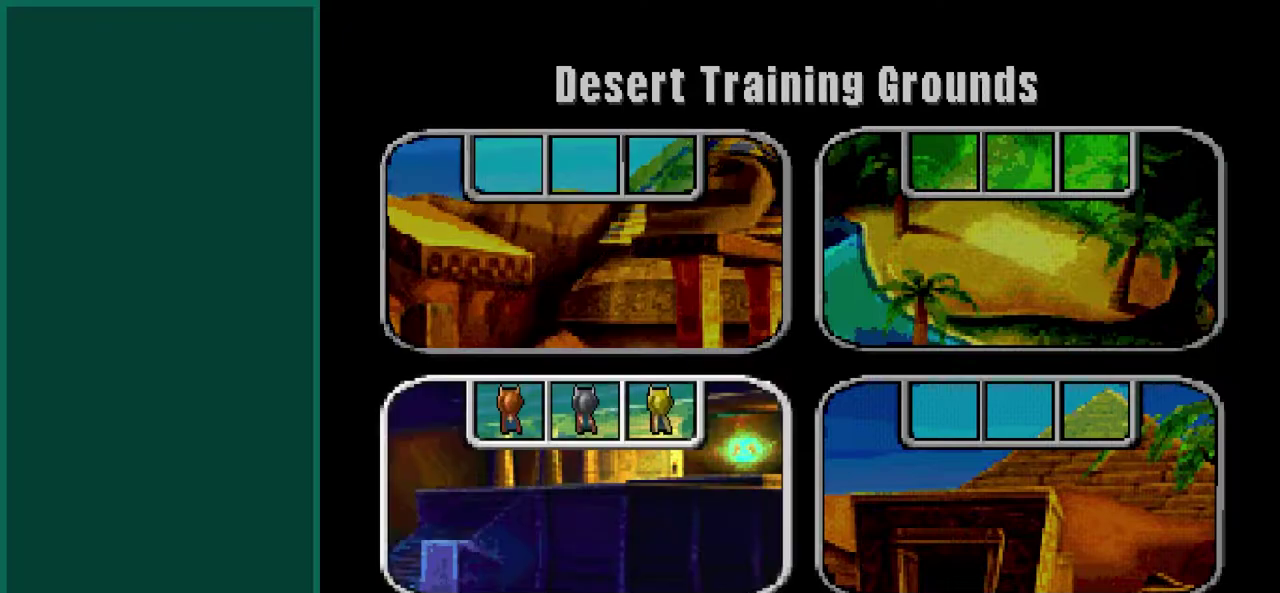
{"buttons": [], "left_stick": "center", "events": [[300, "left_stick", "right"], [467, "left_stick", "center"]]}
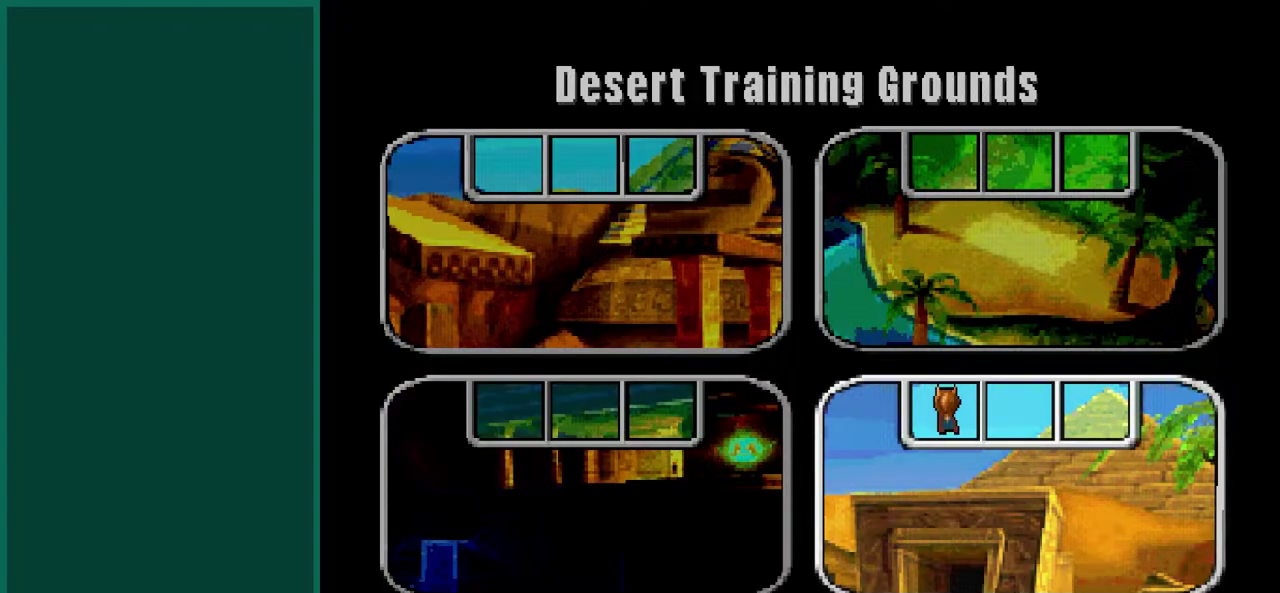
{"buttons": ["CROSS"], "left_stick": "center", "events": [[367, "CROSS", "down"]]}
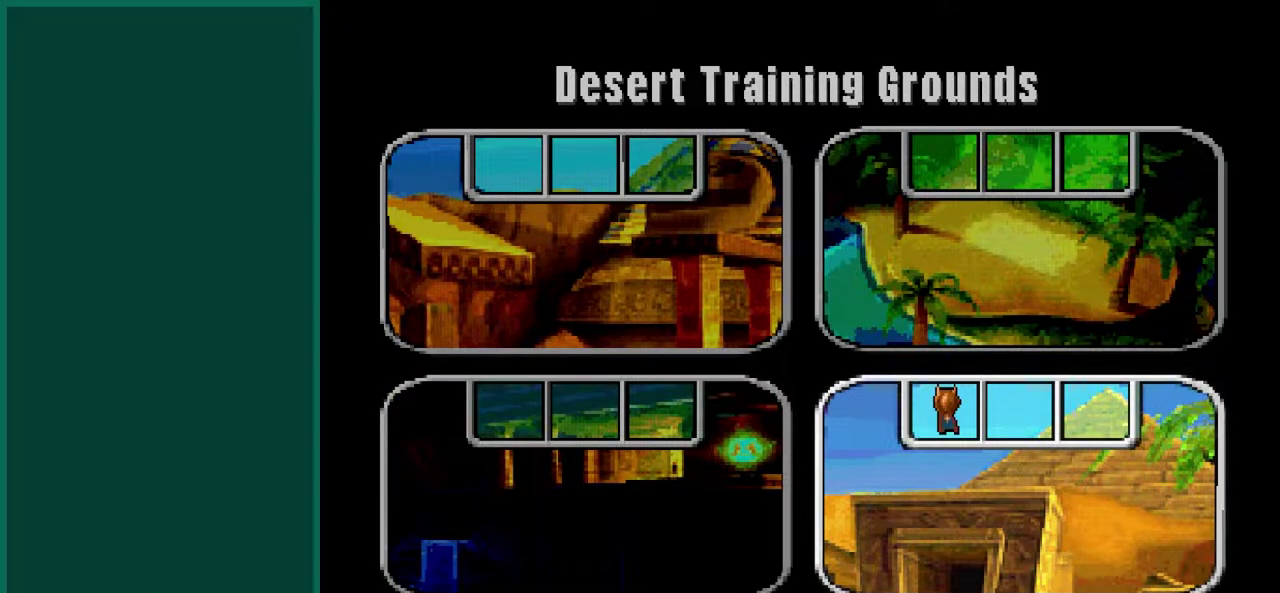
{"buttons": [], "left_stick": "center", "events": [[67, "CROSS", "up"]]}